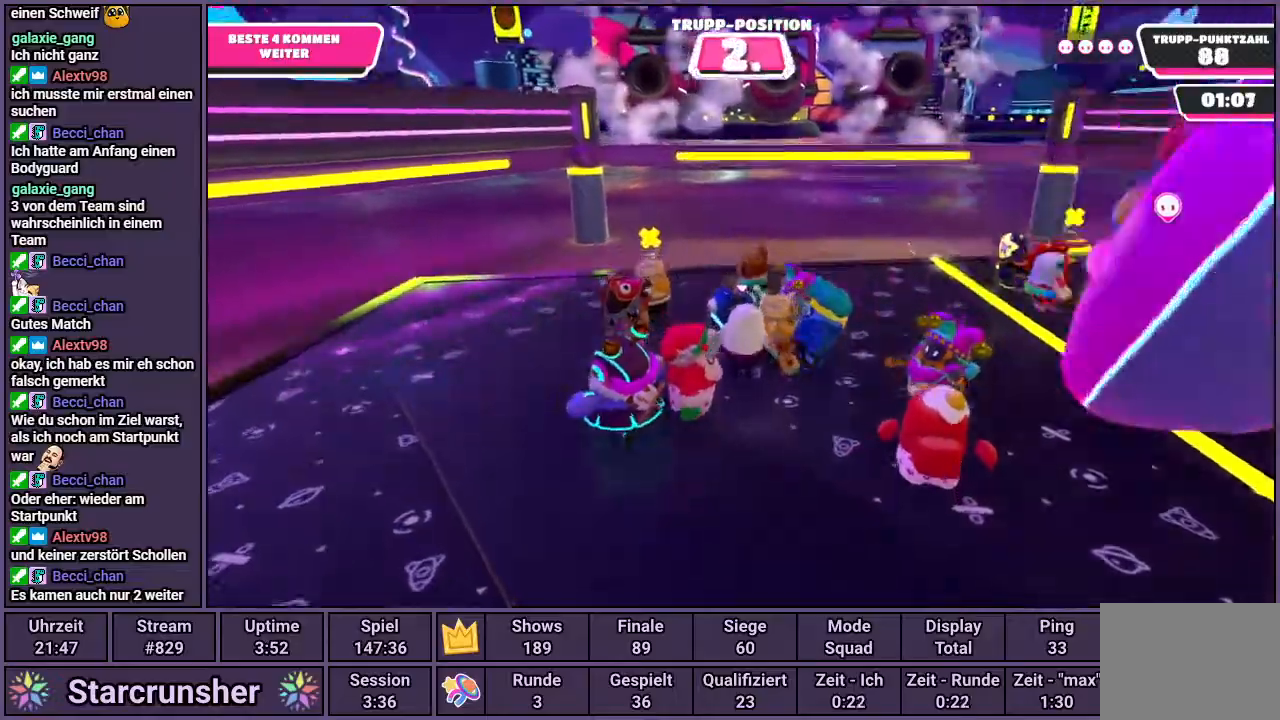
Gameplay with a controller (PlayStation layout); each line is a JSON object with the inputs held at the frame after it. "events" lists button and stick changes between this image and that frame as [ms after this image, input, new state], when the widget could be followed in between.
{"buttons": [], "left_stick": "up-right", "right_stick": "center", "events": [[50, "left_stick", "center"], [483, "left_stick", "up-right"]]}
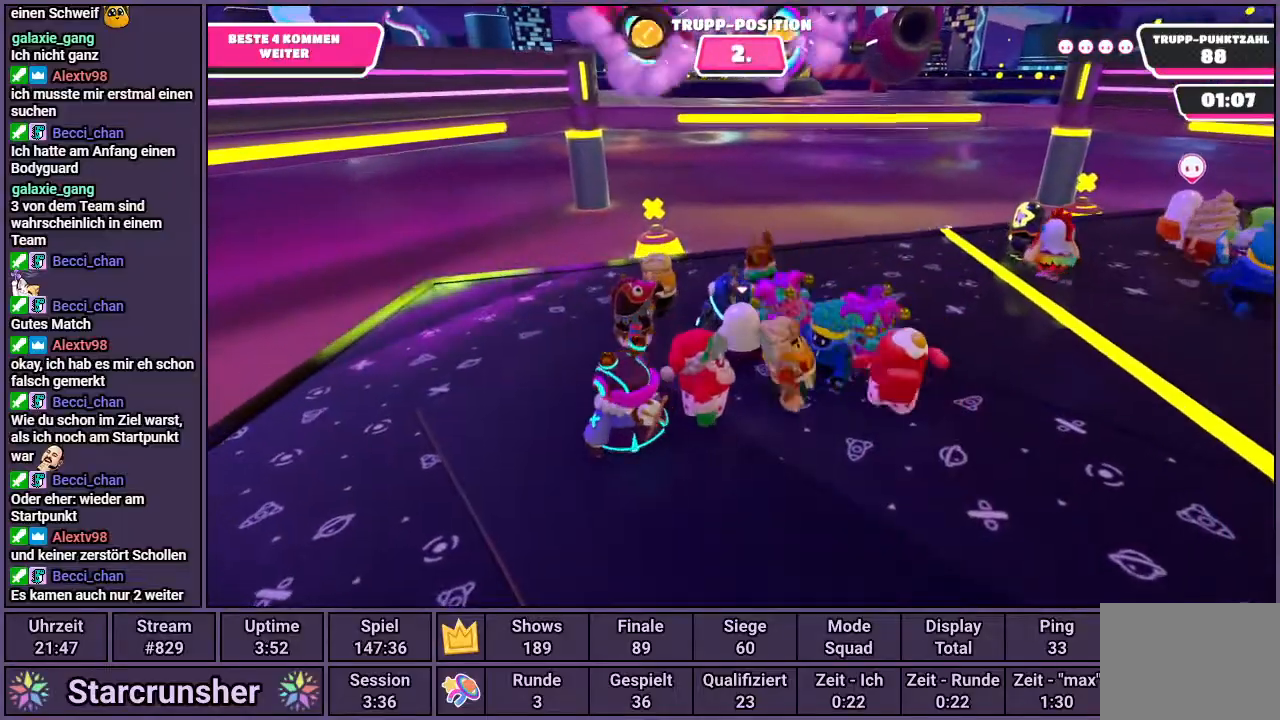
{"buttons": [], "left_stick": "center", "right_stick": "center", "events": [[67, "right_stick", "down"], [300, "left_stick", "up"], [300, "right_stick", "center"], [433, "left_stick", "center"]]}
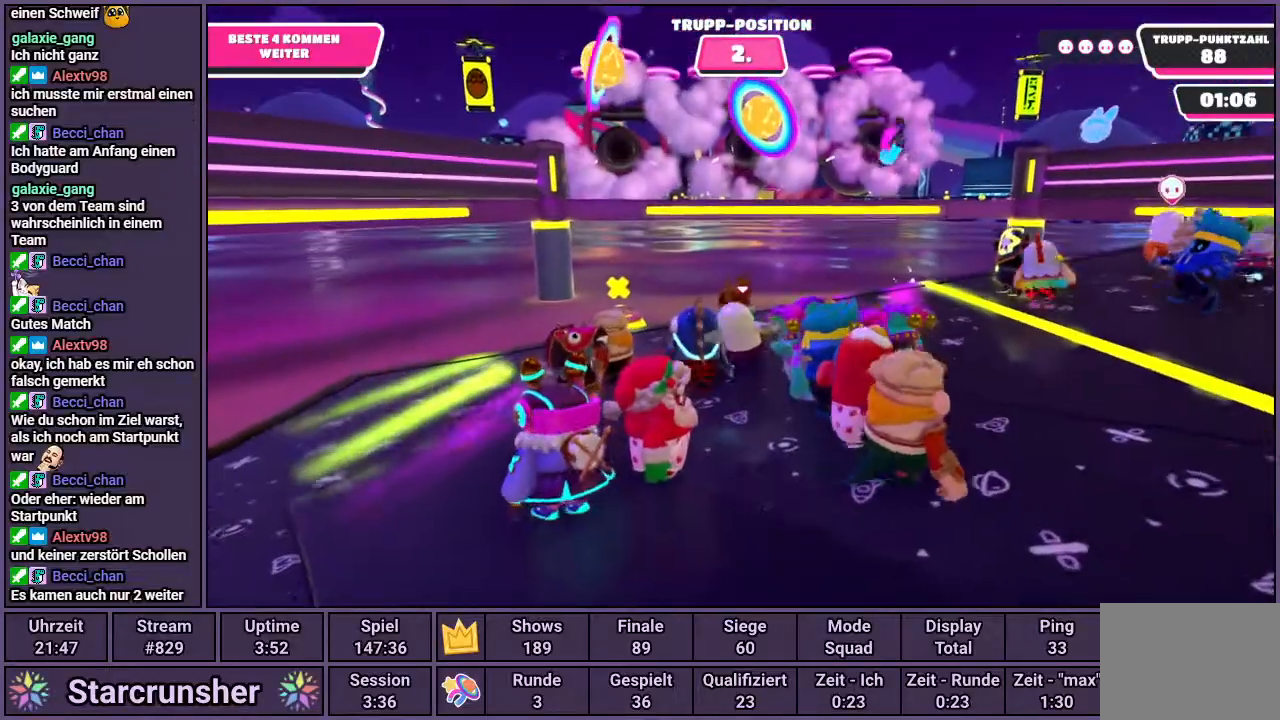
{"buttons": [], "left_stick": "center", "right_stick": "center", "events": []}
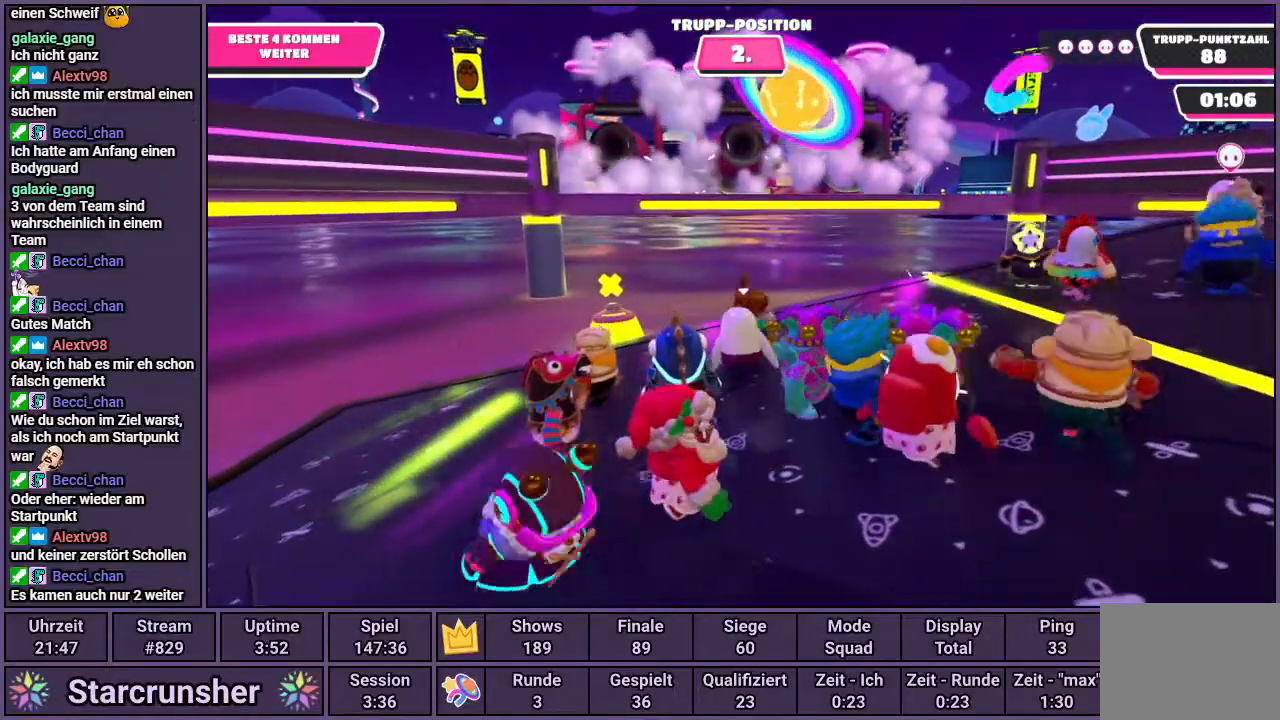
{"buttons": [], "left_stick": "center", "right_stick": "center", "events": [[117, "right_stick", "left"], [133, "left_stick", "right"], [217, "right_stick", "center"], [267, "left_stick", "center"]]}
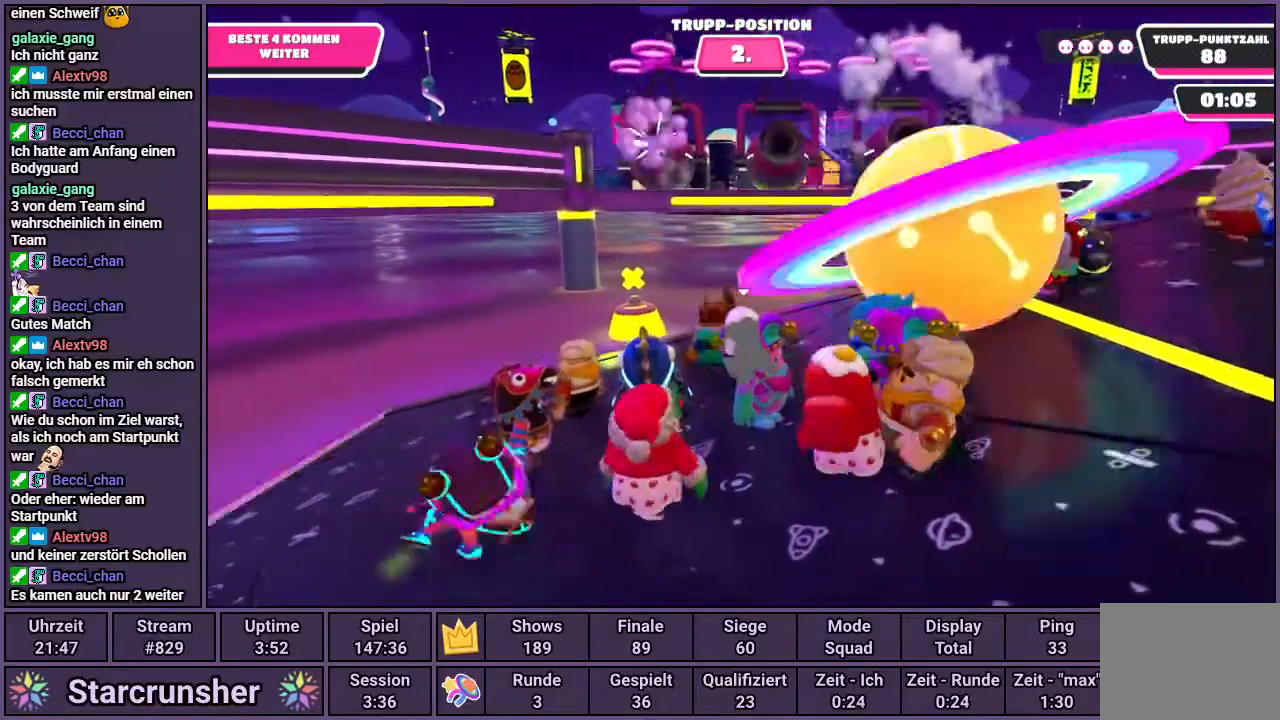
{"buttons": [], "left_stick": "right", "right_stick": "center", "events": [[300, "left_stick", "right"]]}
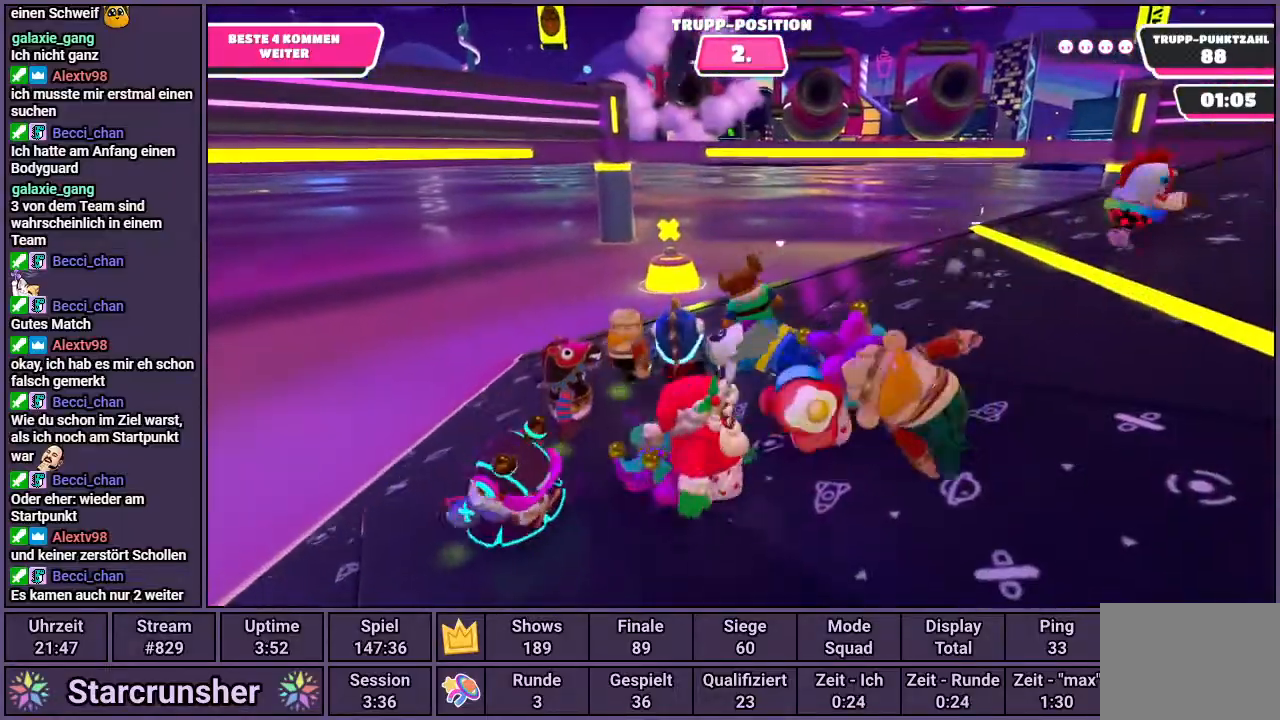
{"buttons": [], "left_stick": "right", "right_stick": "center", "events": []}
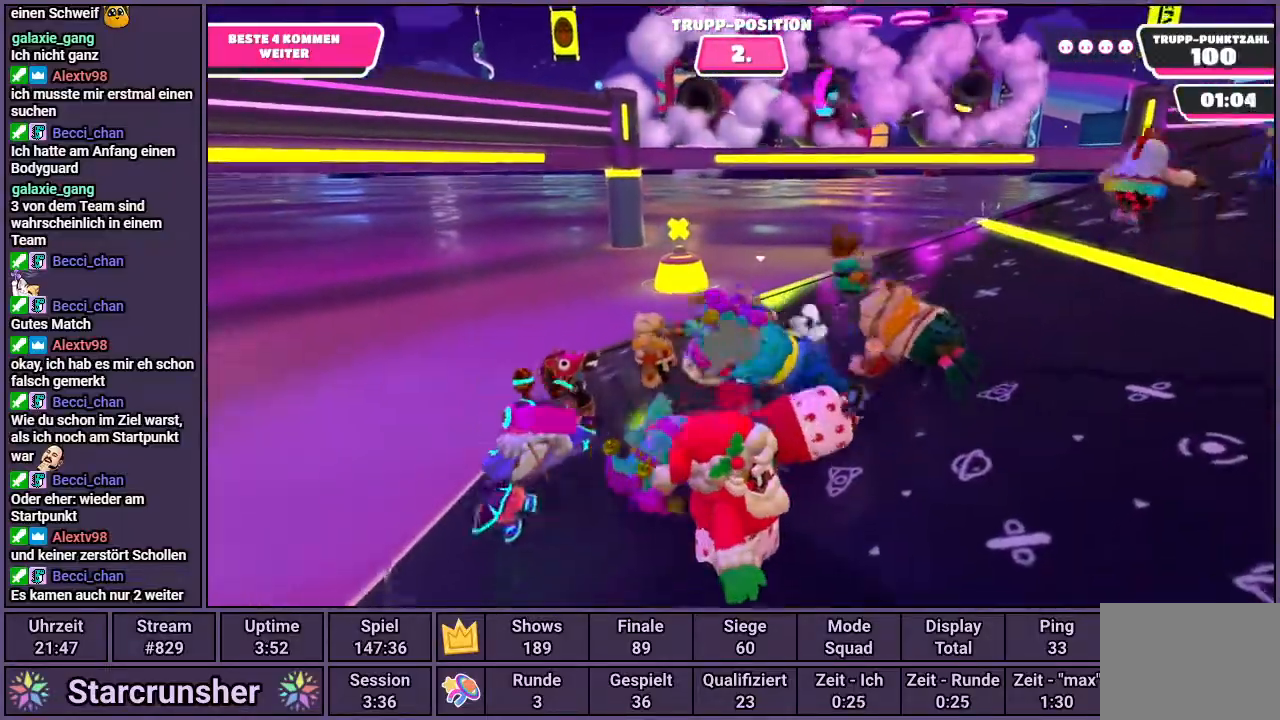
{"buttons": [], "left_stick": "right", "right_stick": "left", "events": [[367, "right_stick", "left"]]}
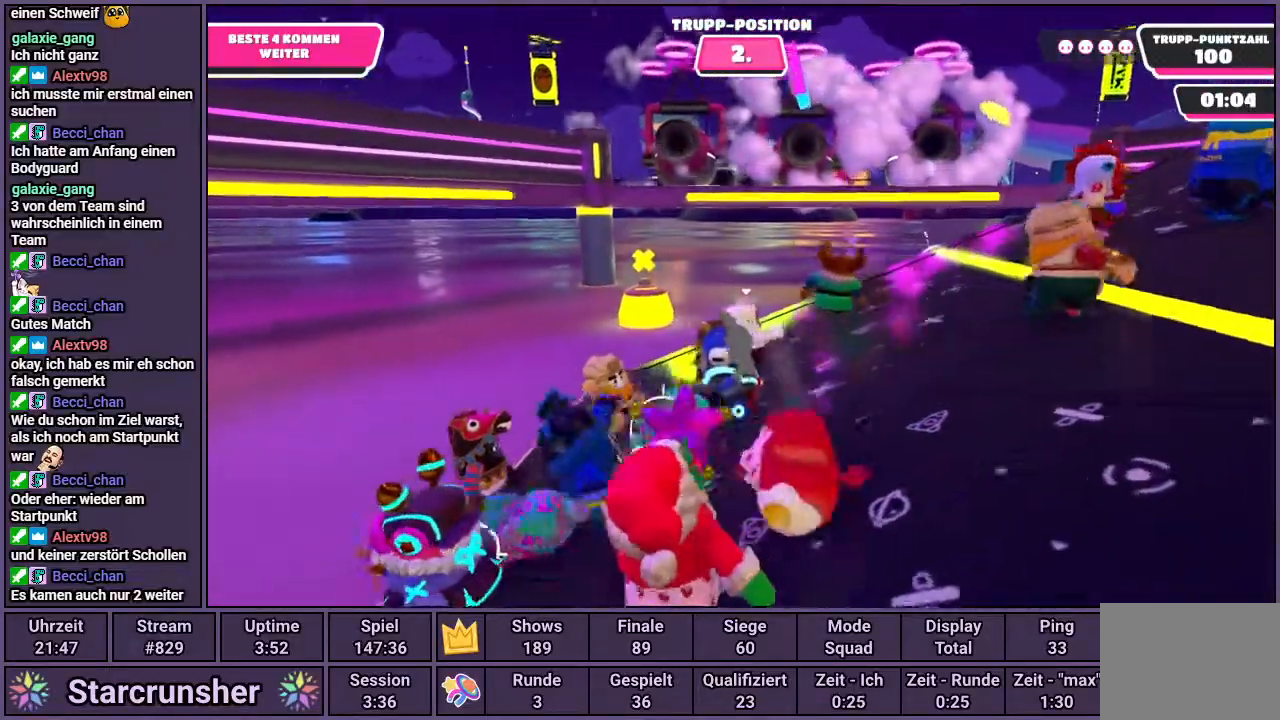
{"buttons": [], "left_stick": "center", "right_stick": "center", "events": [[17, "right_stick", "center"], [133, "left_stick", "center"]]}
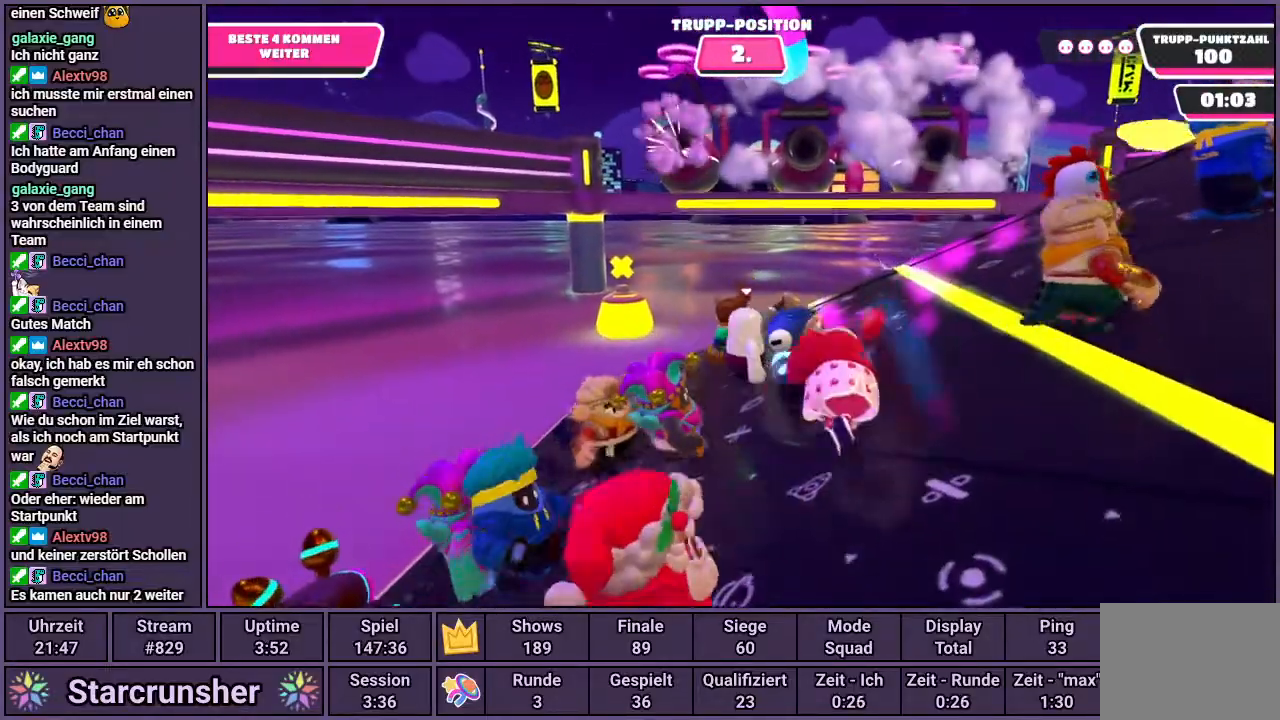
{"buttons": [], "left_stick": "center", "right_stick": "center", "events": [[67, "right_stick", "up"], [217, "right_stick", "center"]]}
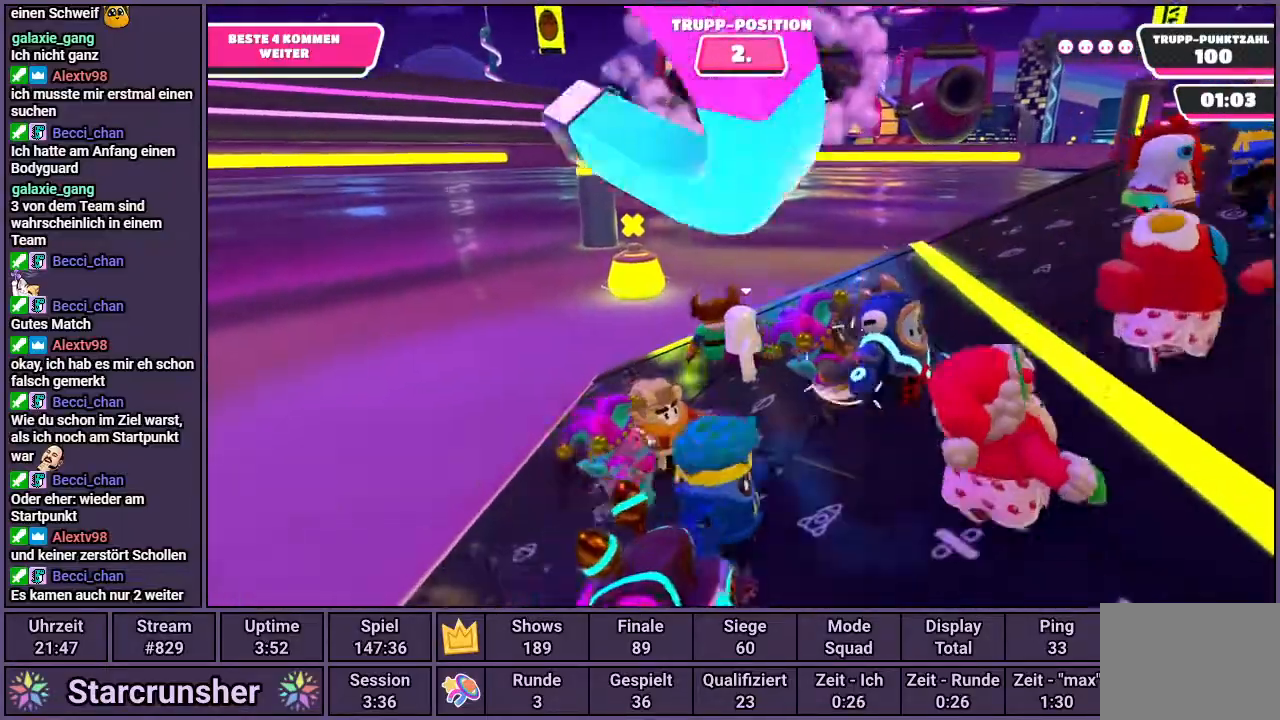
{"buttons": [], "left_stick": "right", "right_stick": "center", "events": [[133, "left_stick", "right"]]}
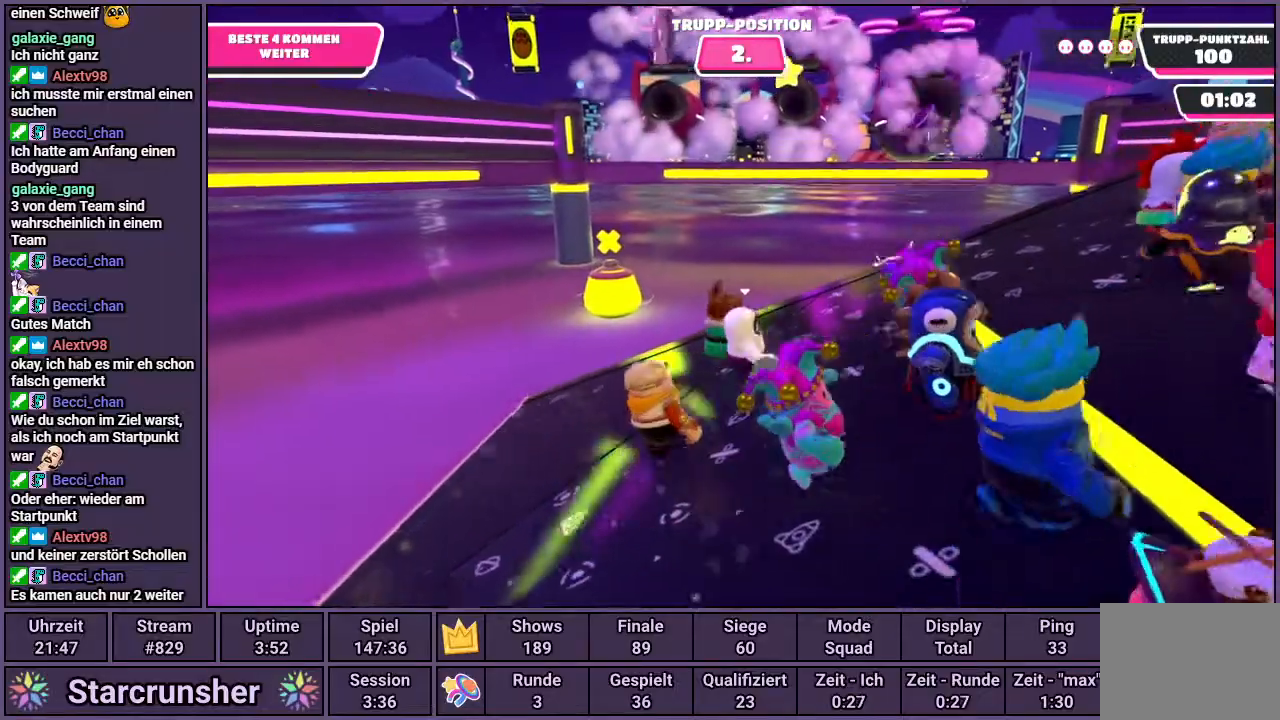
{"buttons": [], "left_stick": "right", "right_stick": "center", "events": [[17, "left_stick", "center"], [100, "right_stick", "left"], [233, "right_stick", "center"], [333, "left_stick", "right"]]}
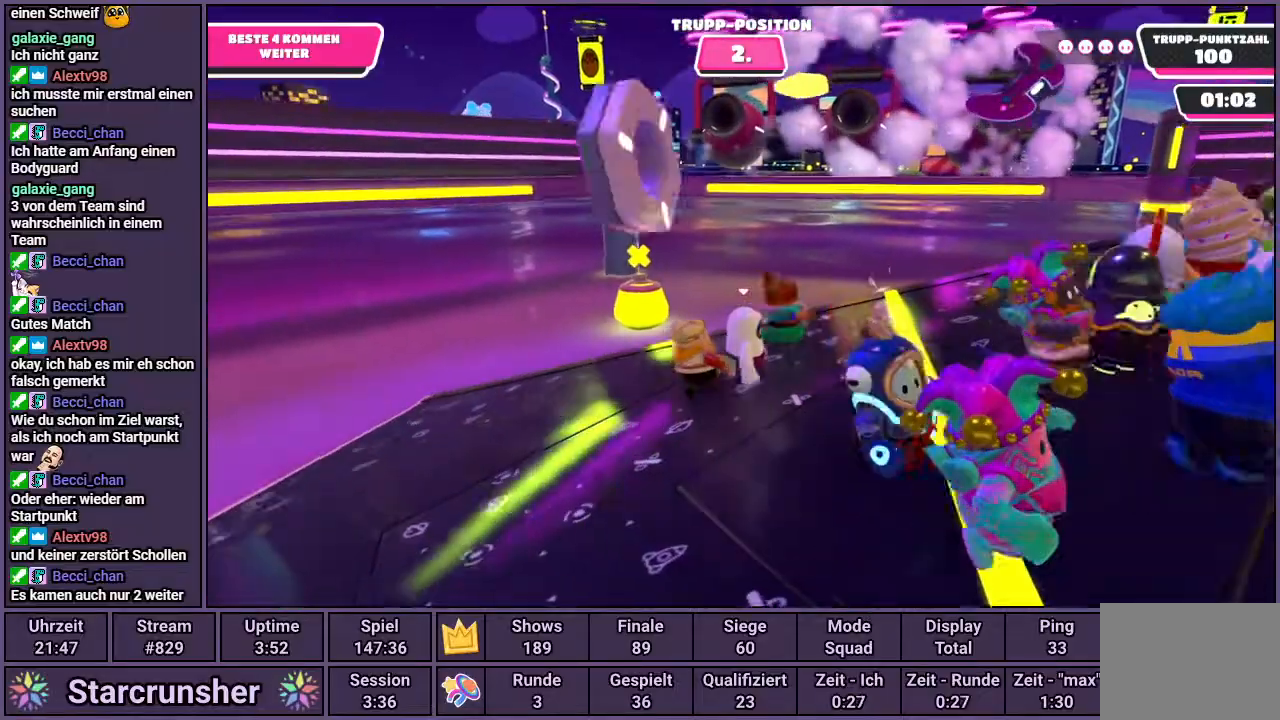
{"buttons": [], "left_stick": "down-left", "right_stick": "center", "events": [[467, "left_stick", "down-left"]]}
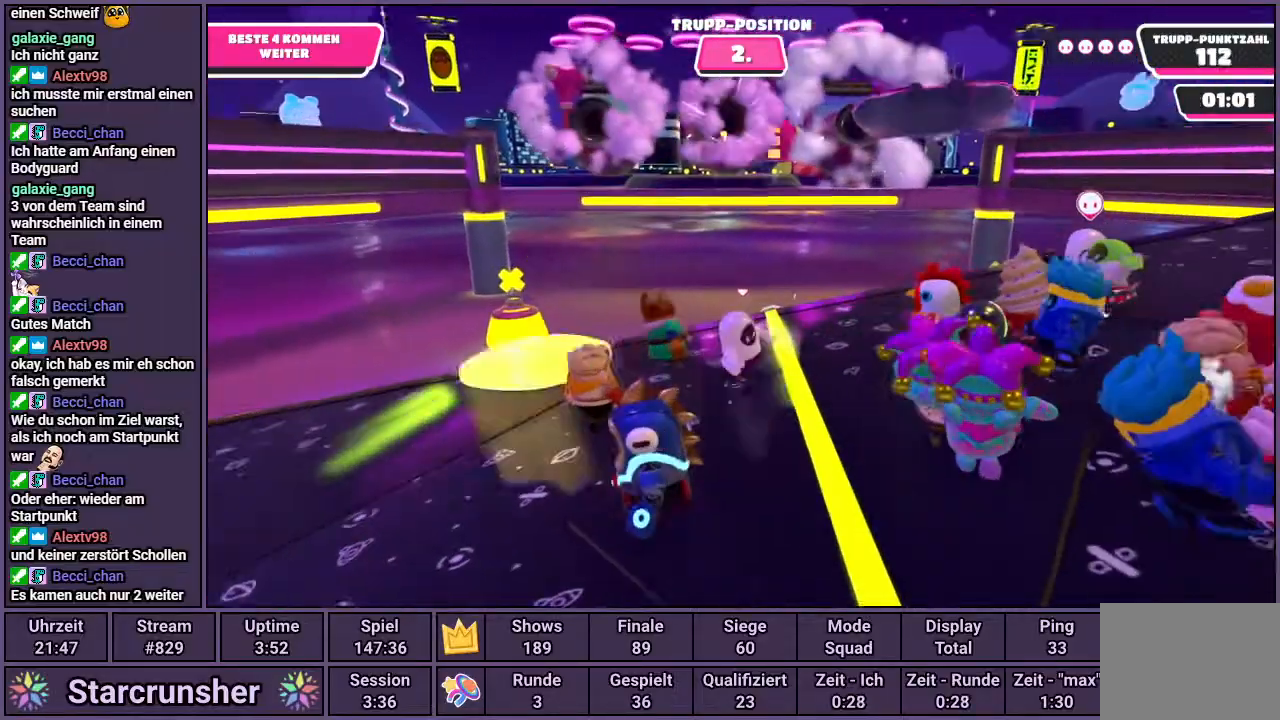
{"buttons": [], "left_stick": "down-left", "right_stick": "center", "events": []}
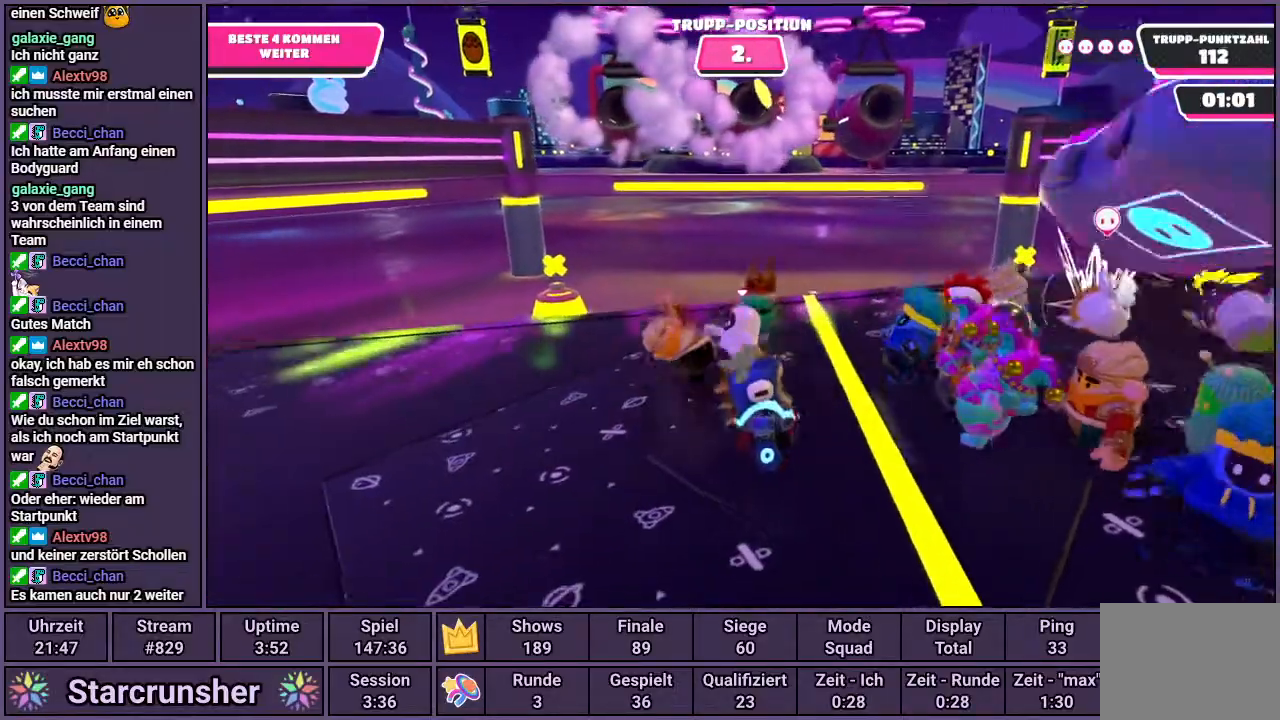
{"buttons": [], "left_stick": "down-left", "right_stick": "center", "events": [[33, "right_stick", "right"], [183, "right_stick", "center"]]}
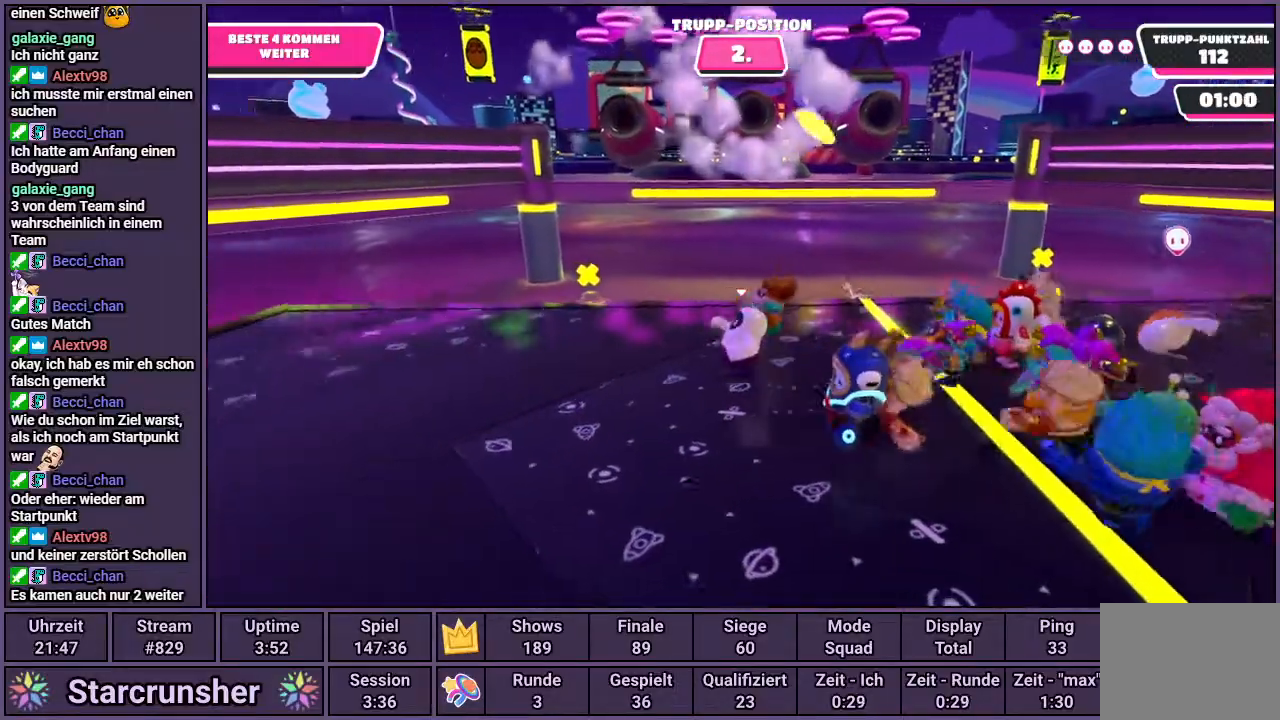
{"buttons": [], "left_stick": "up-right", "right_stick": "center", "events": [[300, "left_stick", "right"], [400, "left_stick", "up-right"]]}
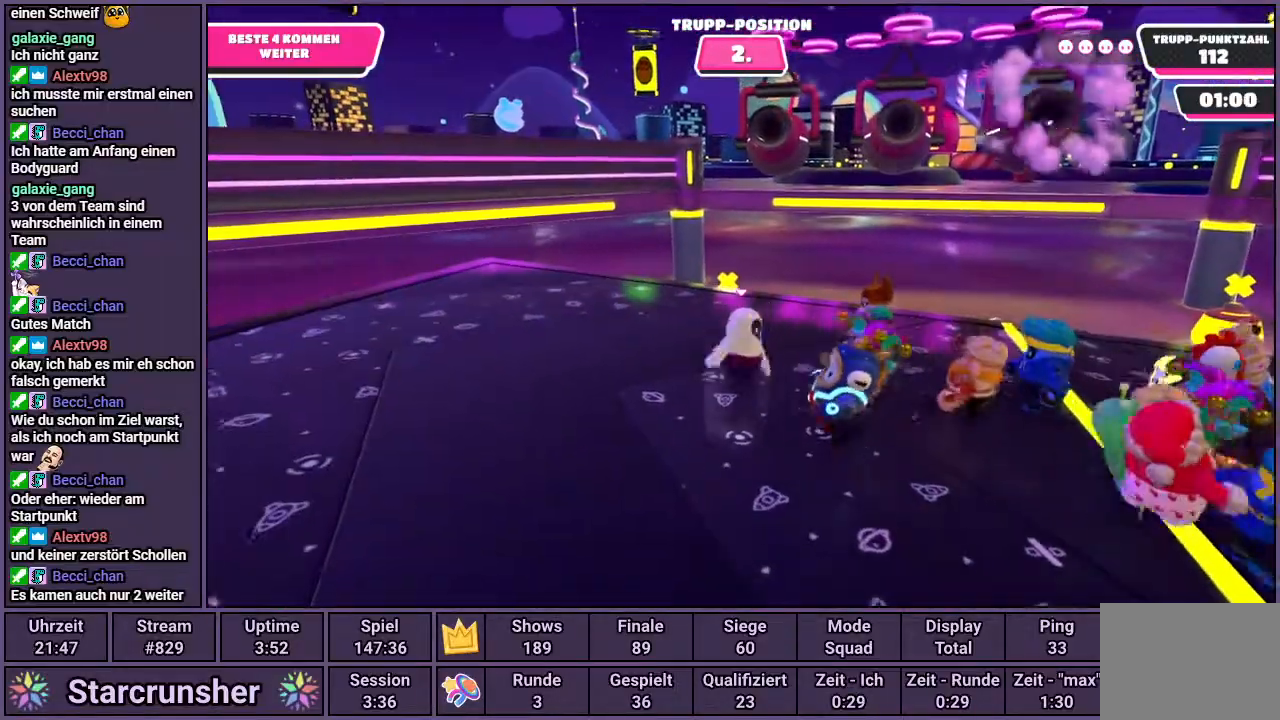
{"buttons": [], "left_stick": "up-right", "right_stick": "center", "events": [[50, "left_stick", "up-left"], [133, "left_stick", "left"], [317, "left_stick", "down"], [383, "left_stick", "right"], [383, "right_stick", "right"], [500, "left_stick", "up-right"], [500, "right_stick", "center"]]}
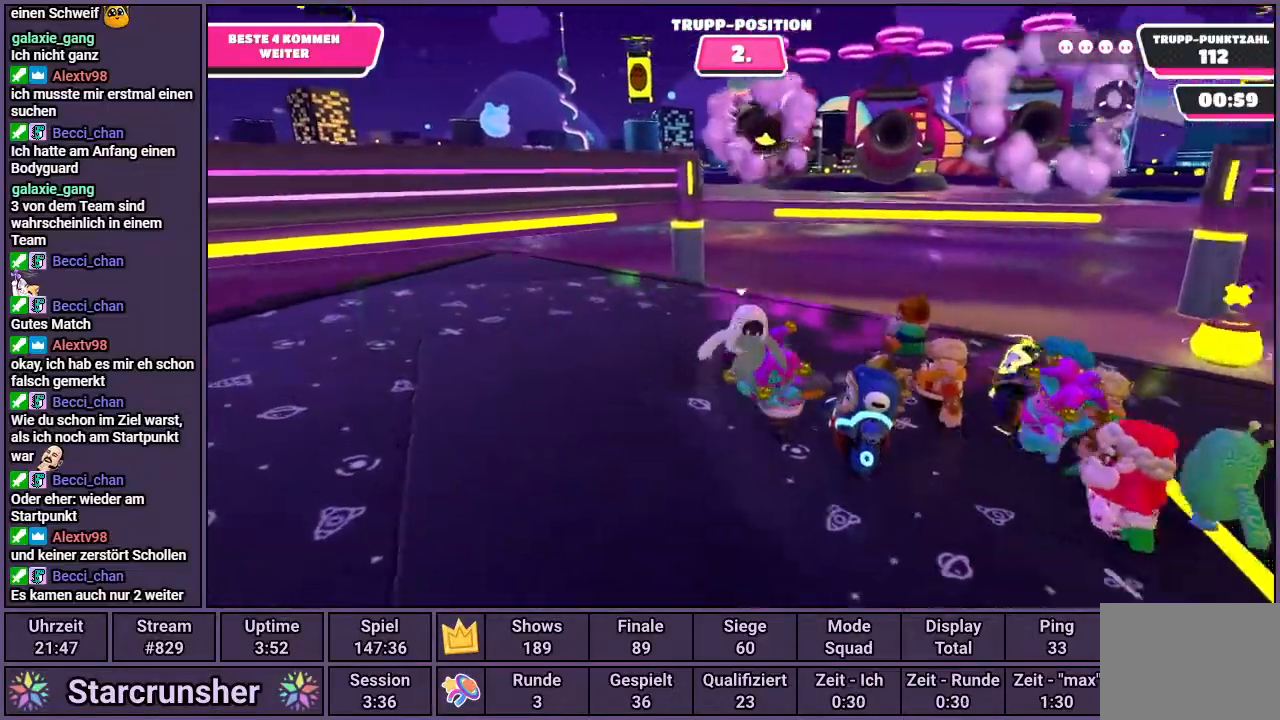
{"buttons": [], "left_stick": "center", "right_stick": "center", "events": [[167, "left_stick", "center"]]}
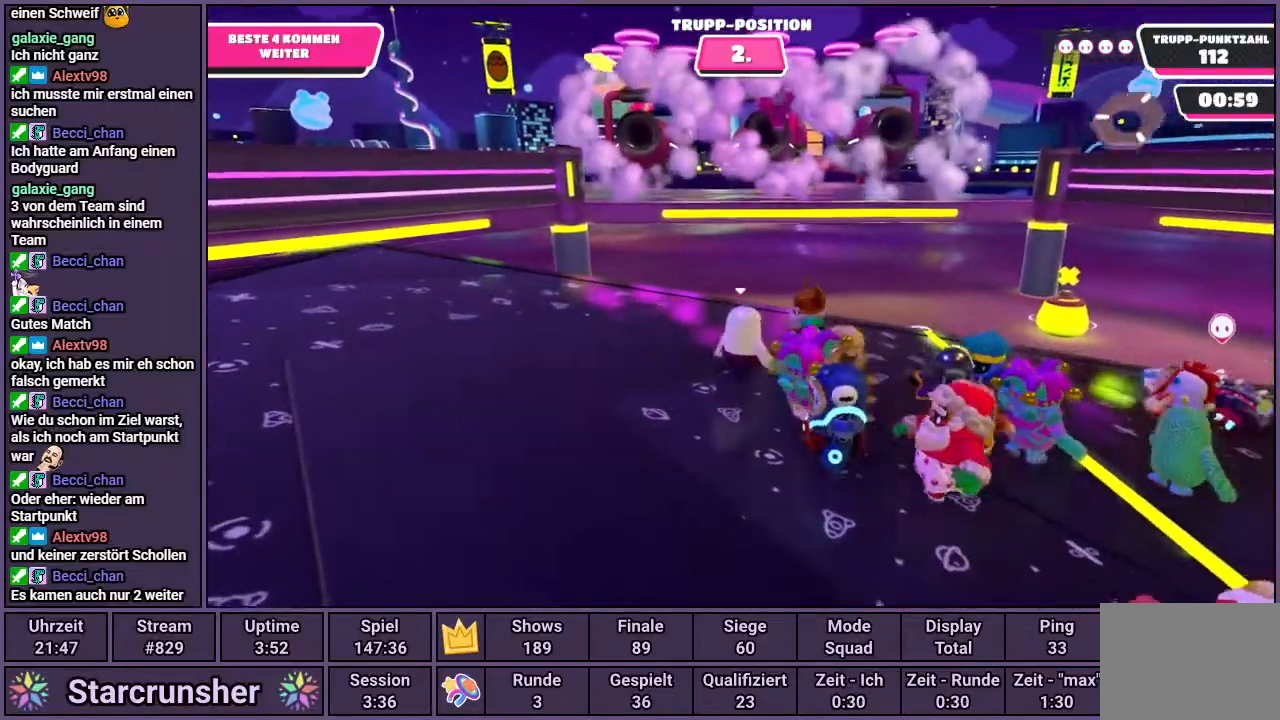
{"buttons": [], "left_stick": "right", "right_stick": "center", "events": [[33, "left_stick", "left"], [450, "left_stick", "center"], [500, "left_stick", "right"]]}
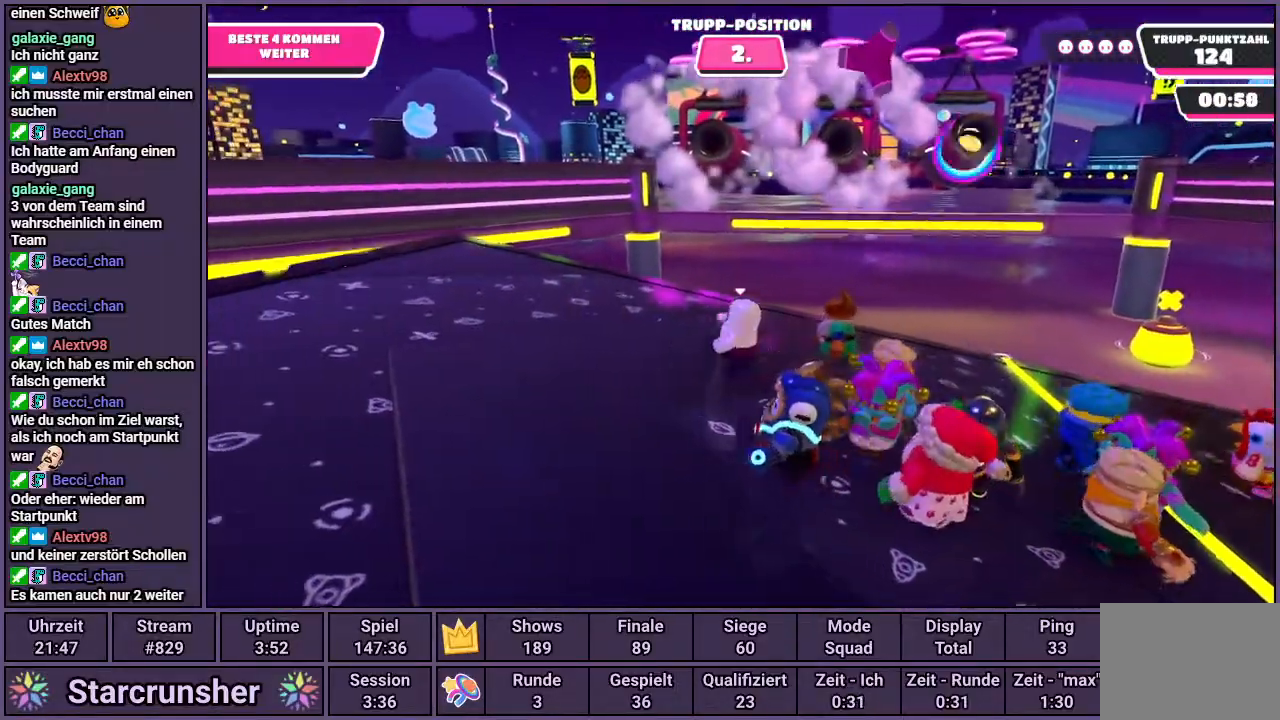
{"buttons": ["DPAD_LEFT"], "left_stick": "center", "right_stick": "center", "events": [[100, "left_stick", "center"], [467, "DPAD_LEFT", "down"]]}
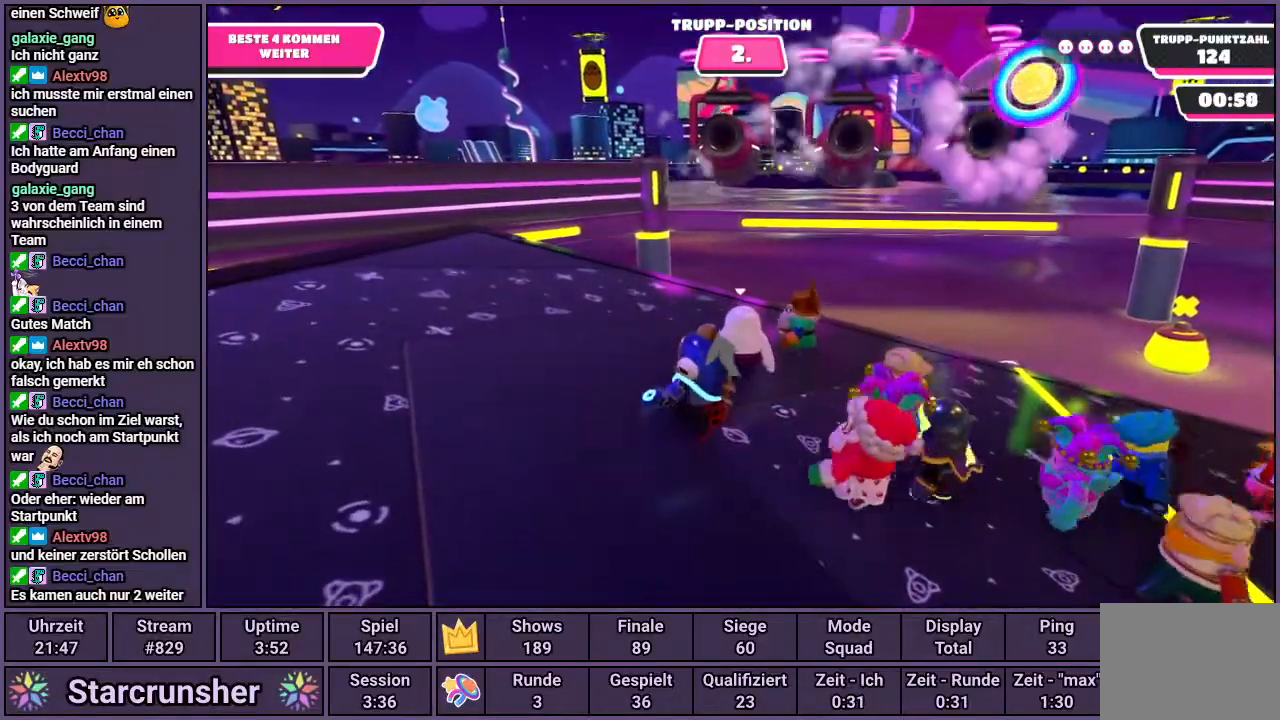
{"buttons": [], "left_stick": "center", "right_stick": "center", "events": [[67, "DPAD_LEFT", "up"]]}
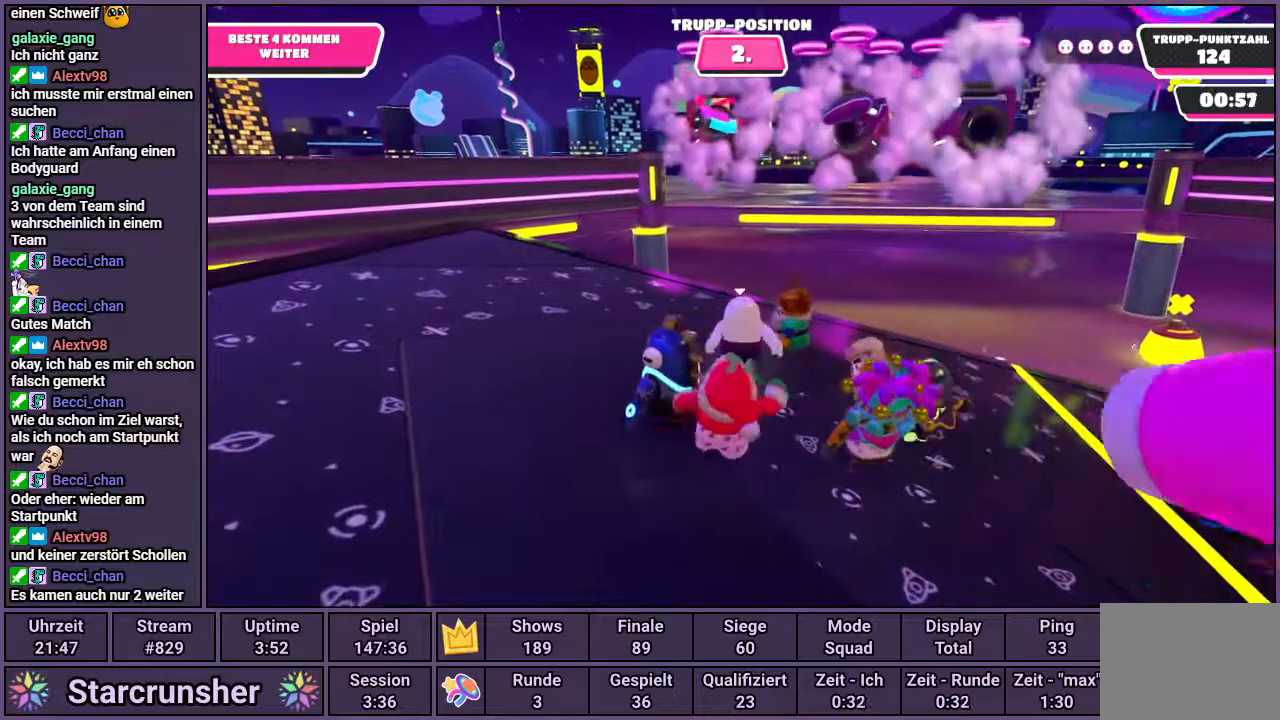
{"buttons": [], "left_stick": "center", "right_stick": "center", "events": [[333, "right_stick", "right"], [400, "right_stick", "center"]]}
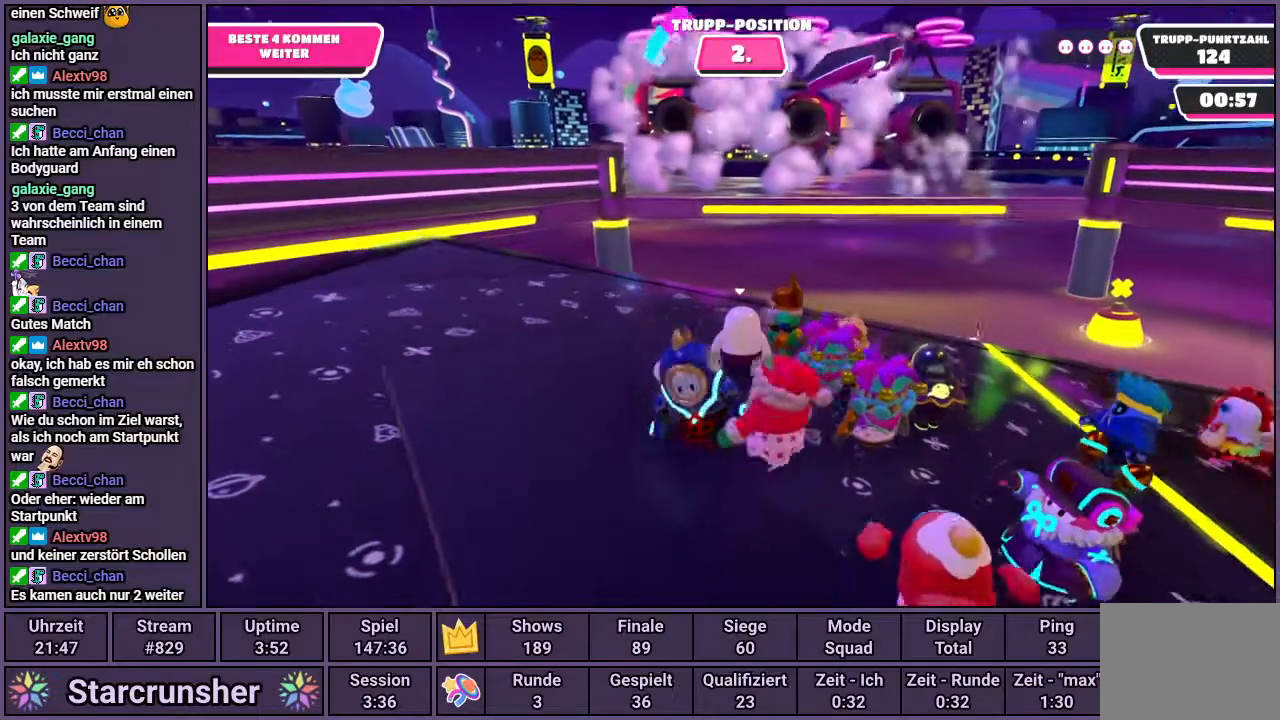
{"buttons": [], "left_stick": "center", "right_stick": "center", "events": []}
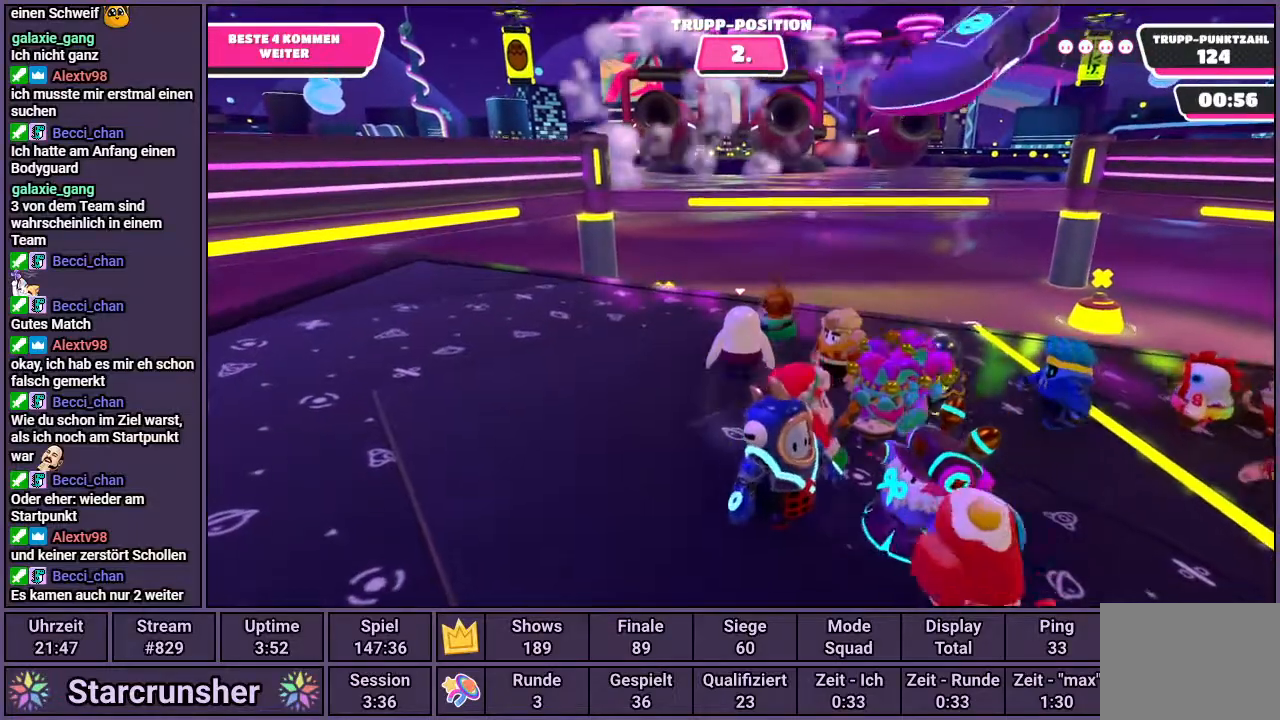
{"buttons": [], "left_stick": "center", "right_stick": "center", "events": []}
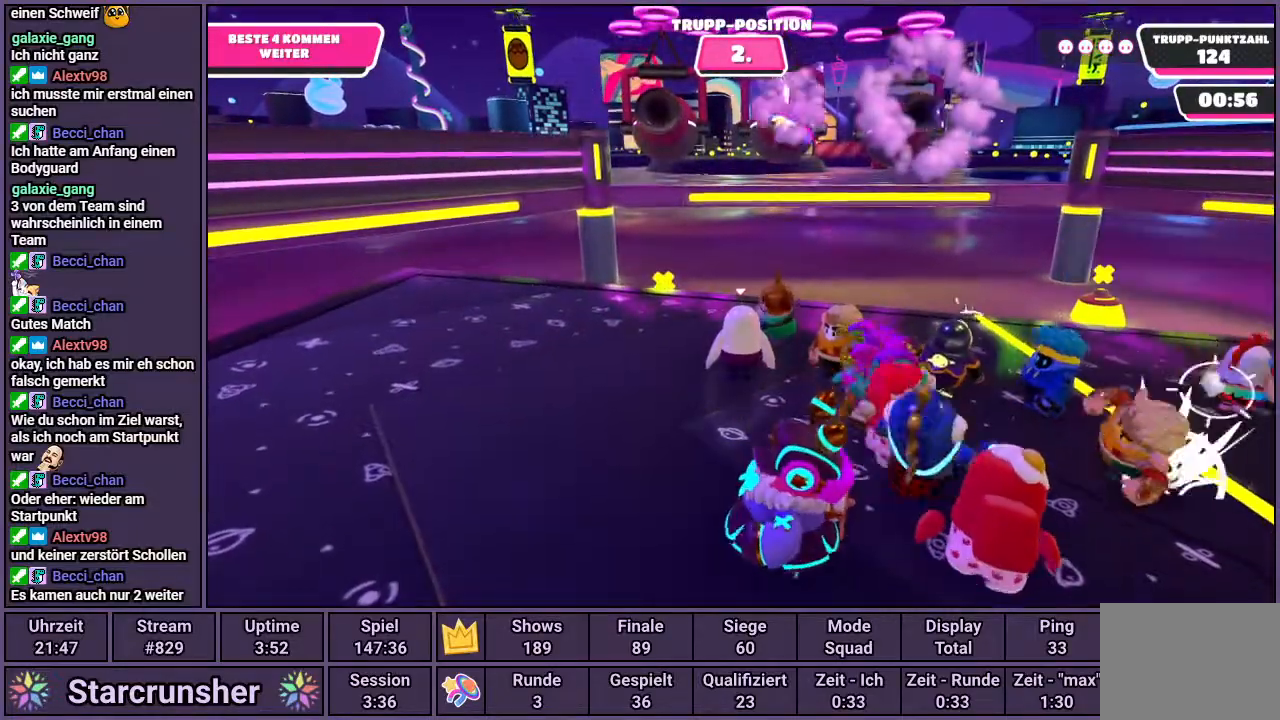
{"buttons": [], "left_stick": "center", "right_stick": "center", "events": []}
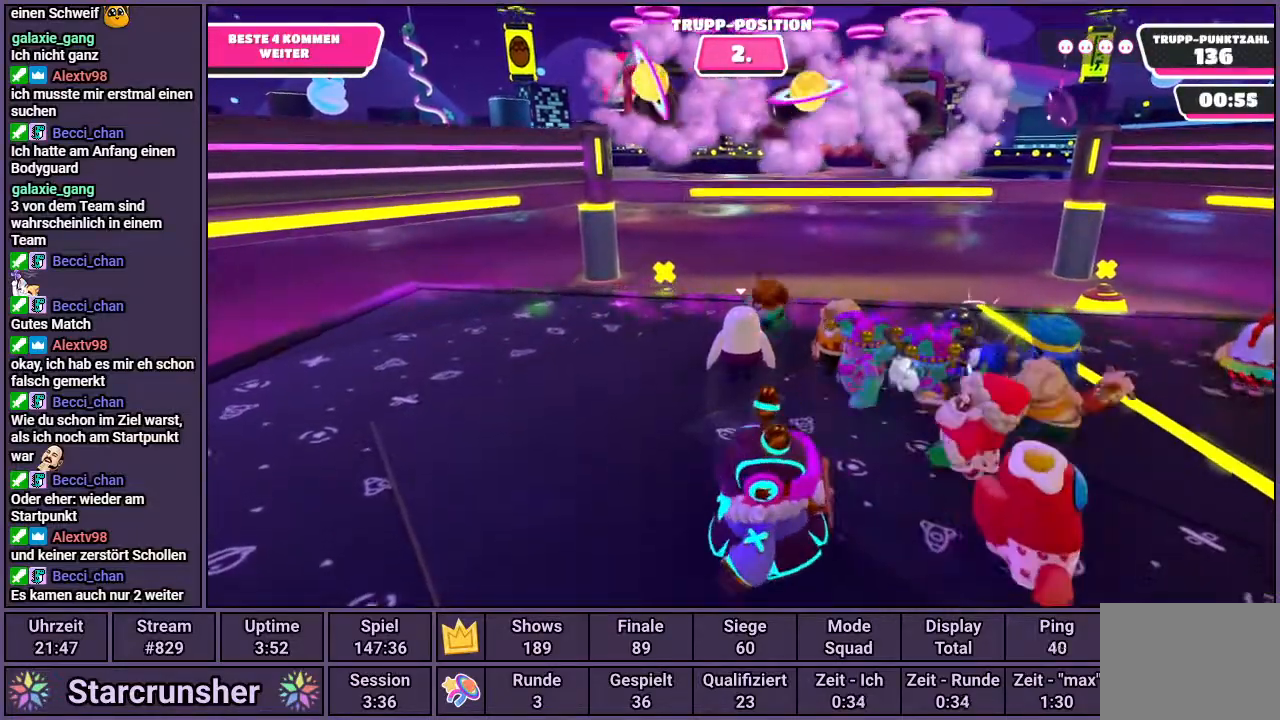
{"buttons": [], "left_stick": "center", "right_stick": "center", "events": []}
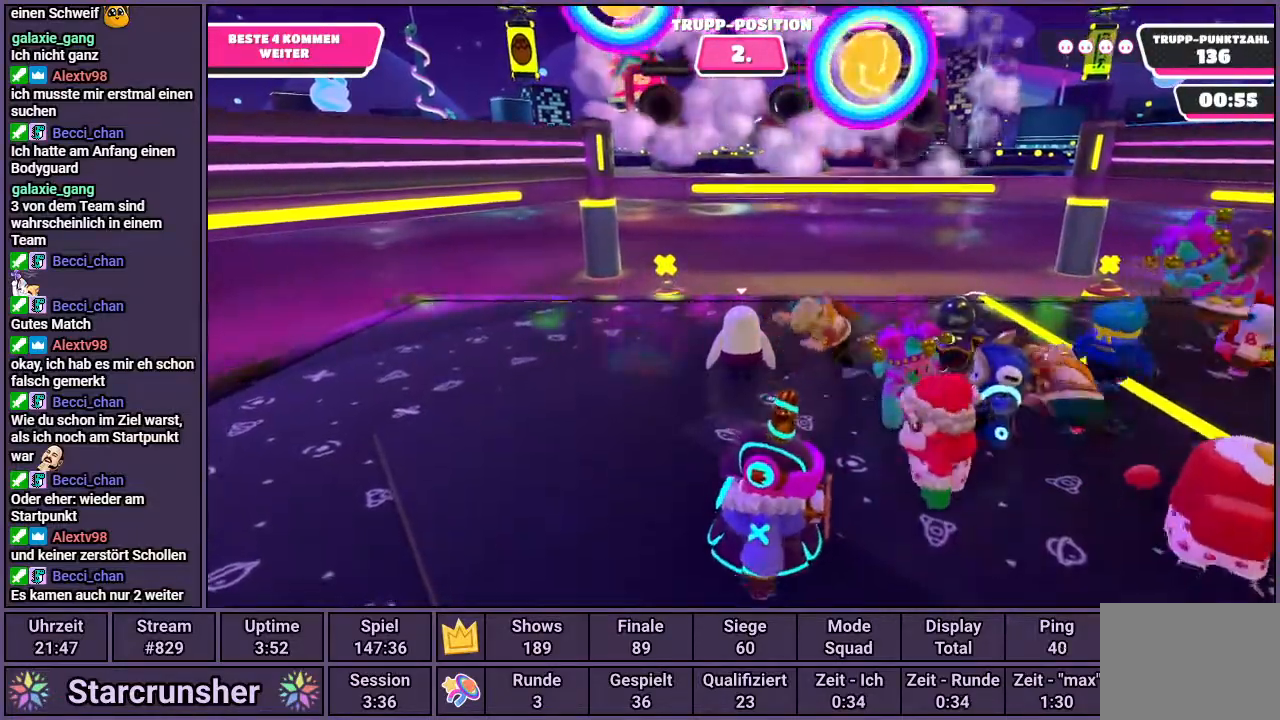
{"buttons": [], "left_stick": "center", "right_stick": "center", "events": []}
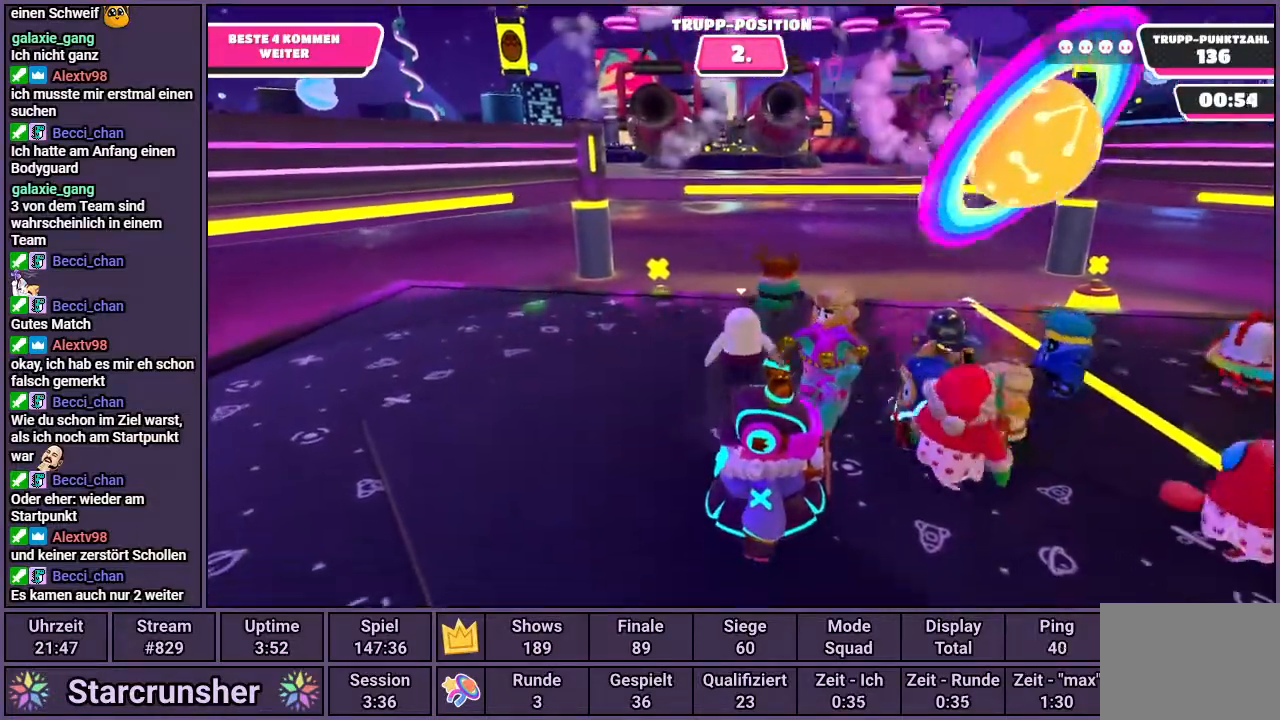
{"buttons": [], "left_stick": "center", "right_stick": "center", "events": []}